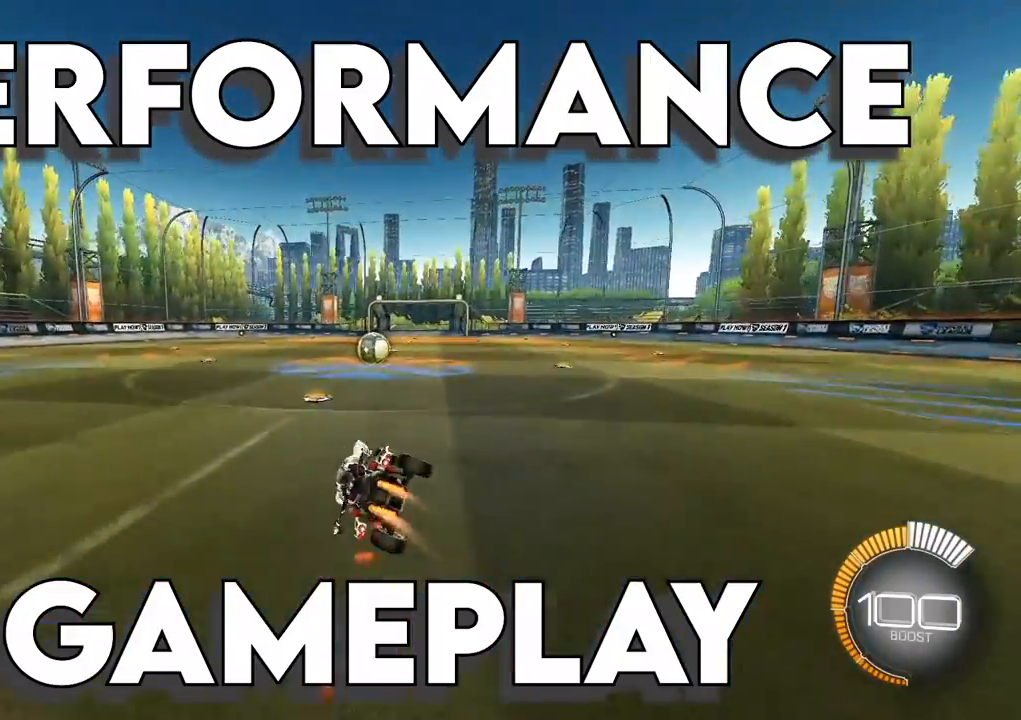
Gameplay with a controller (Xbox layout); each line is a JSON object with the inputs held at the frame after it. "events" lists button and stick changes between this image and that frame as [ms after this image, input, new state], when the widget could be followed in between. Not read: right_stick.
{"buttons": [], "left_stick": "down-left", "events": [[100, "L2", "up"], [183, "left_stick", "center"], [283, "left_stick", "right"], [383, "left_stick", "down-left"]]}
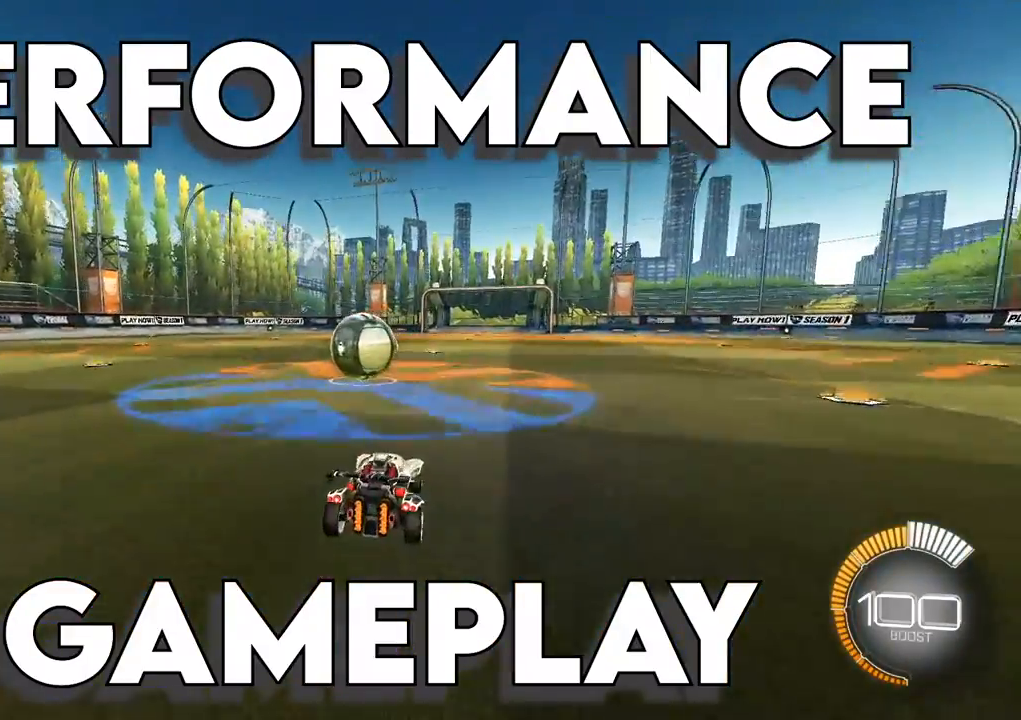
{"buttons": [], "left_stick": "up-left", "events": [[83, "Y", "down"], [83, "left_stick", "down-right"], [183, "Y", "up"], [283, "left_stick", "up-left"]]}
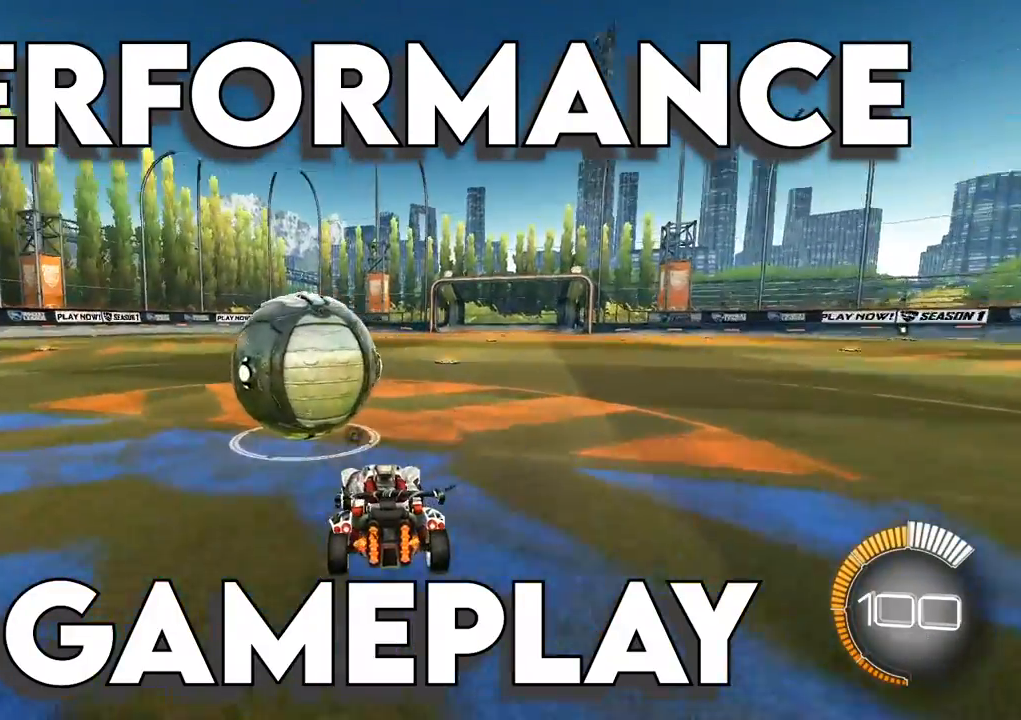
{"buttons": ["L2"], "left_stick": "up", "events": [[83, "left_stick", "up-right"], [233, "left_stick", "up"], [250, "L2", "down"]]}
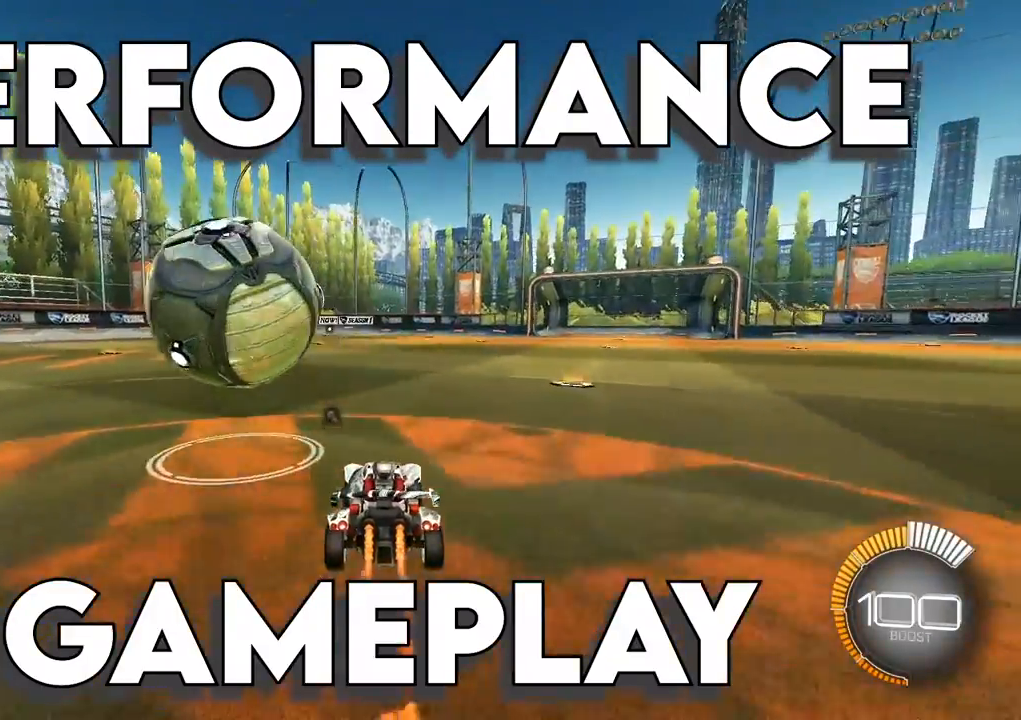
{"buttons": [], "left_stick": "up", "events": [[217, "L2", "up"]]}
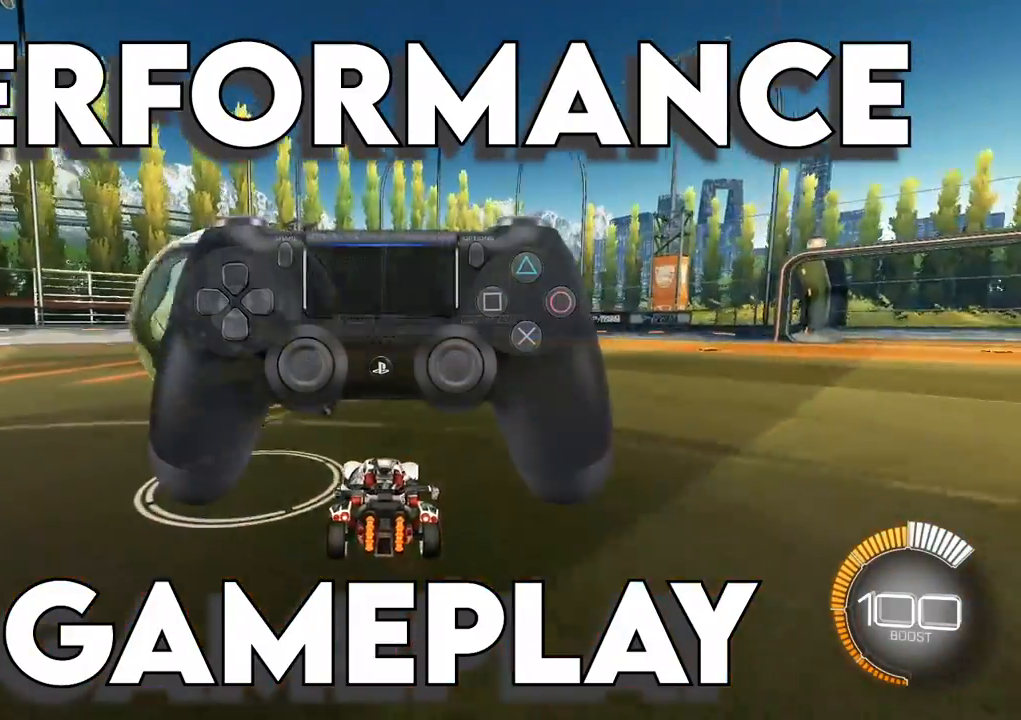
{"buttons": [], "left_stick": "up-left", "events": [[267, "left_stick", "left"], [433, "left_stick", "up-left"]]}
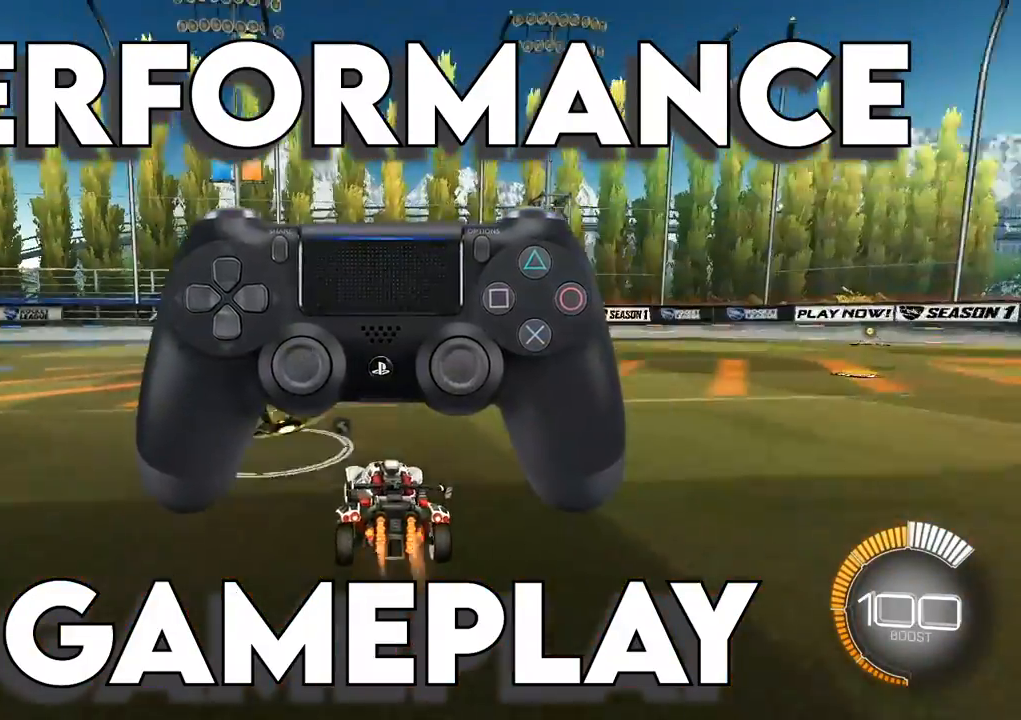
{"buttons": ["L2"], "left_stick": "up", "events": [[17, "L2", "down"], [17, "left_stick", "up"], [83, "left_stick", "up-right"], [183, "L2", "up"], [333, "L2", "down"], [333, "left_stick", "up"]]}
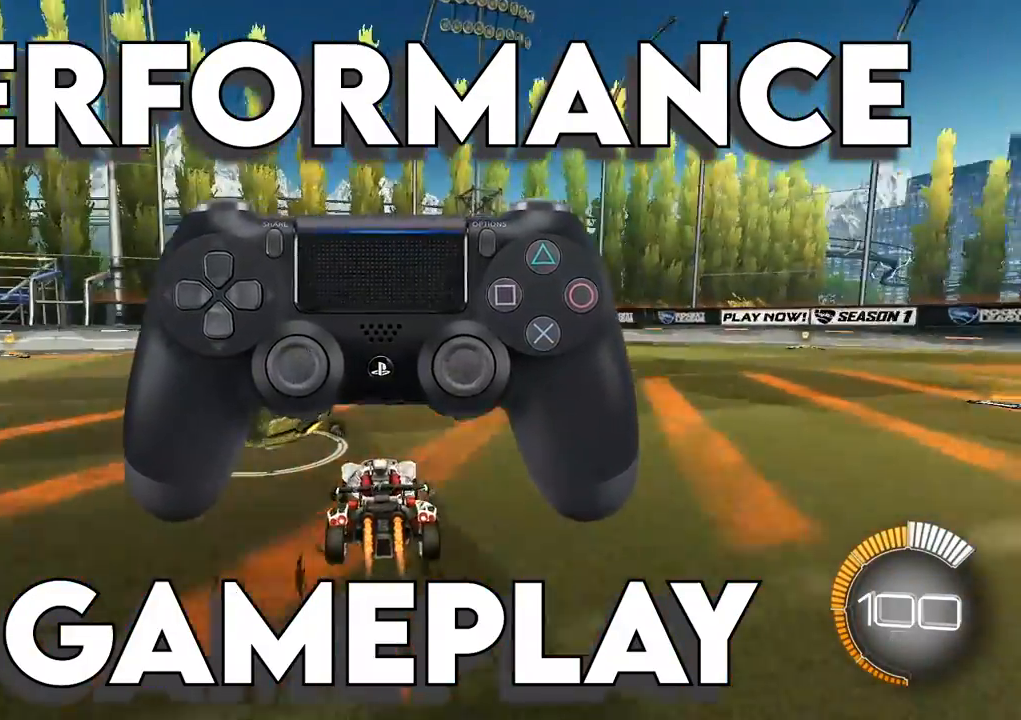
{"buttons": [], "left_stick": "right", "events": [[100, "L2", "up"], [317, "Y", "down"], [367, "left_stick", "center"], [383, "Y", "up"], [467, "left_stick", "right"]]}
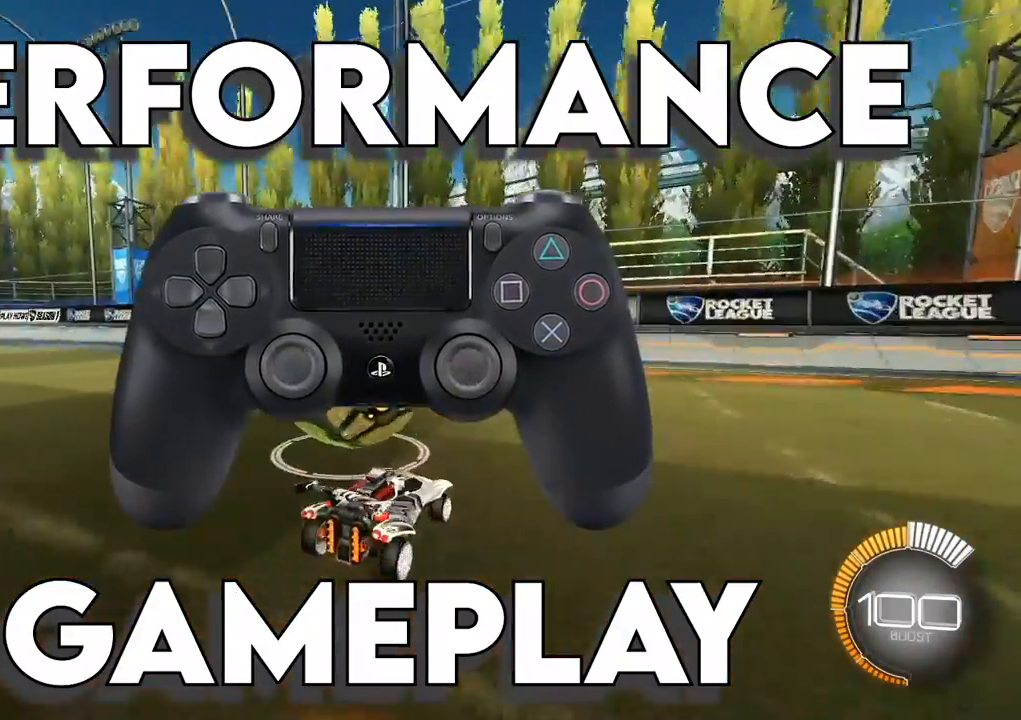
{"buttons": [], "left_stick": "up-left", "events": [[183, "left_stick", "up-right"], [350, "left_stick", "up-left"]]}
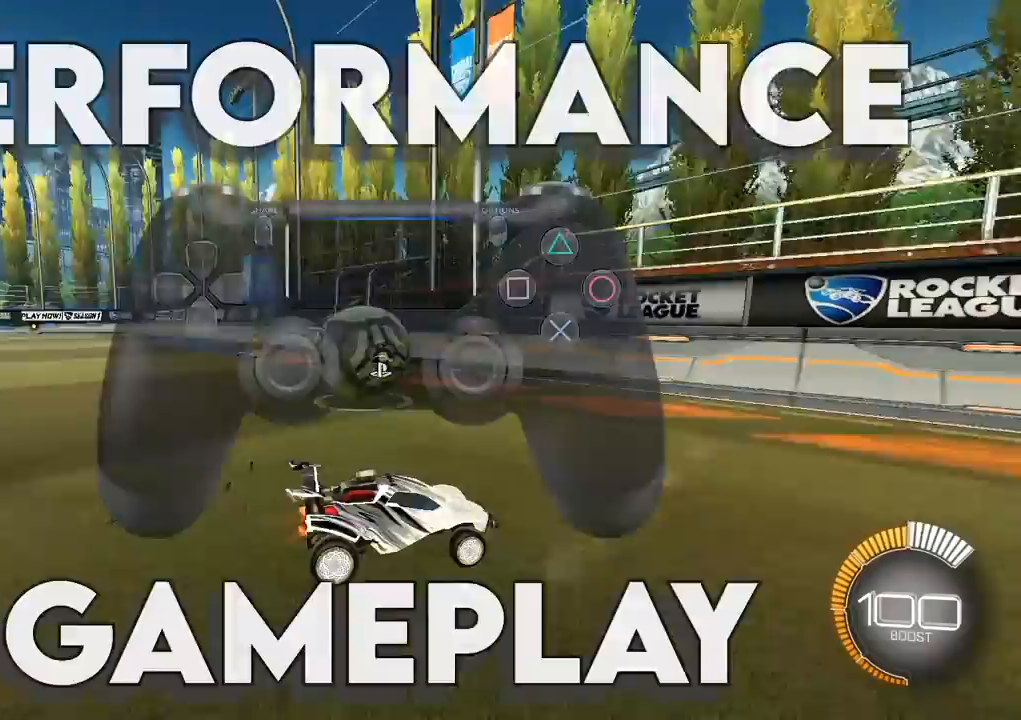
{"buttons": ["L2"], "left_stick": "up-left", "events": [[133, "left_stick", "up"], [233, "left_stick", "up-left"], [417, "L2", "down"]]}
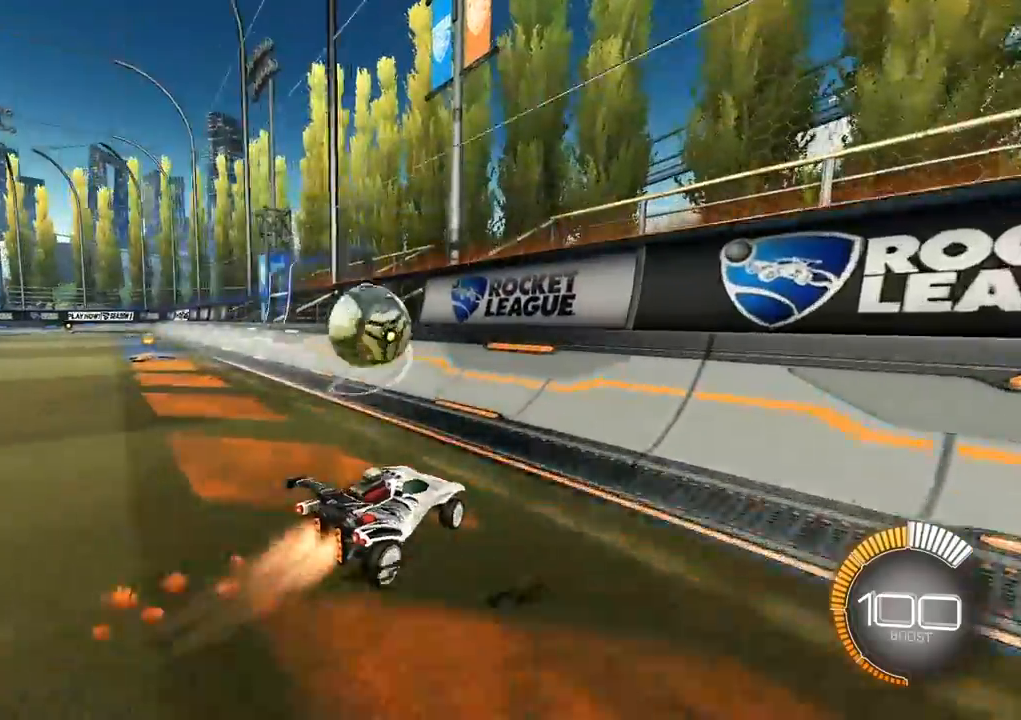
{"buttons": ["L2"], "left_stick": "up-left", "events": [[117, "L2", "up"], [133, "left_stick", "up"], [183, "L2", "down"], [400, "left_stick", "up-left"]]}
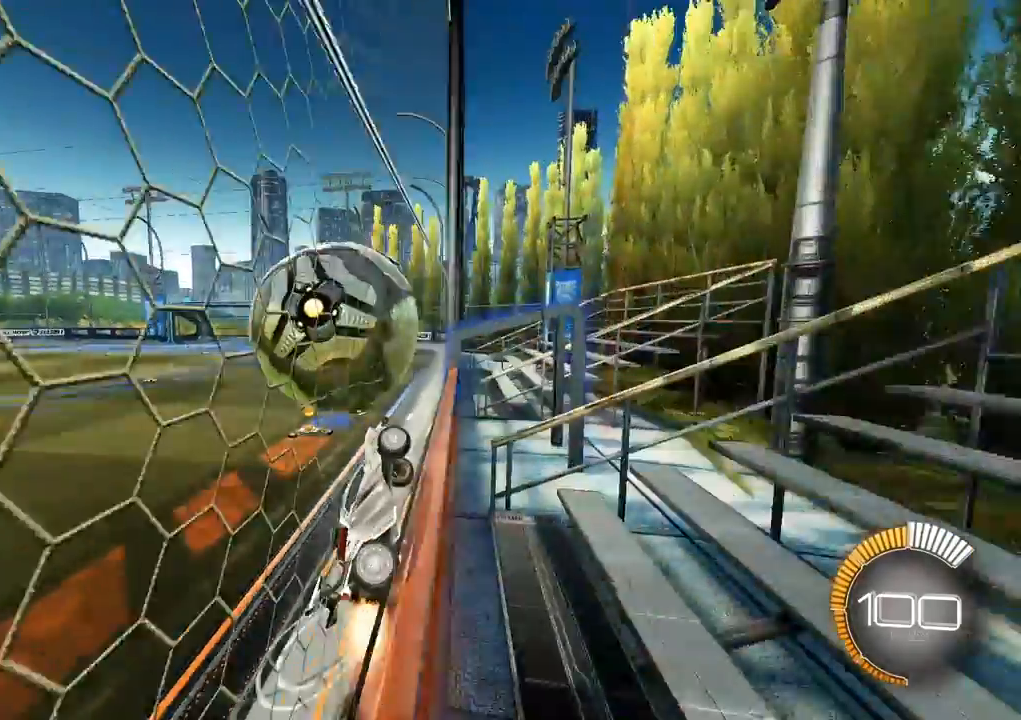
{"buttons": ["X", "L2"], "left_stick": "center", "events": [[50, "A", "down"], [83, "L2", "up"], [83, "X", "down"], [117, "left_stick", "down-right"], [233, "A", "up"], [317, "L2", "down"], [333, "left_stick", "center"], [400, "left_stick", "left"], [467, "left_stick", "center"]]}
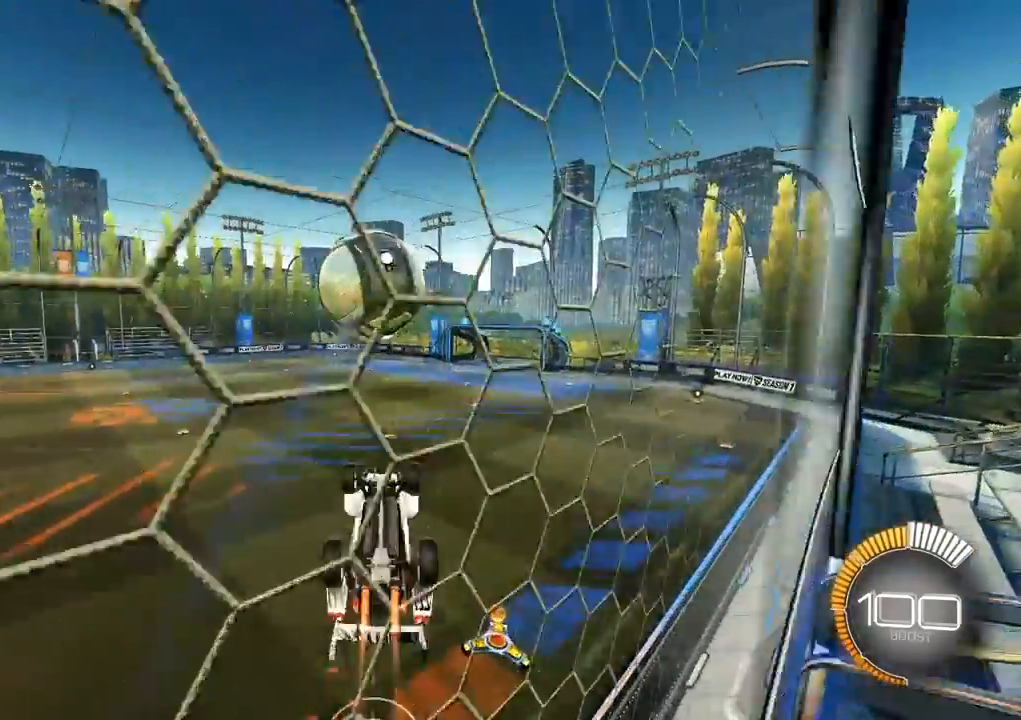
{"buttons": ["X", "L2"], "left_stick": "left", "events": [[183, "left_stick", "left"], [250, "L2", "up"], [450, "L2", "down"]]}
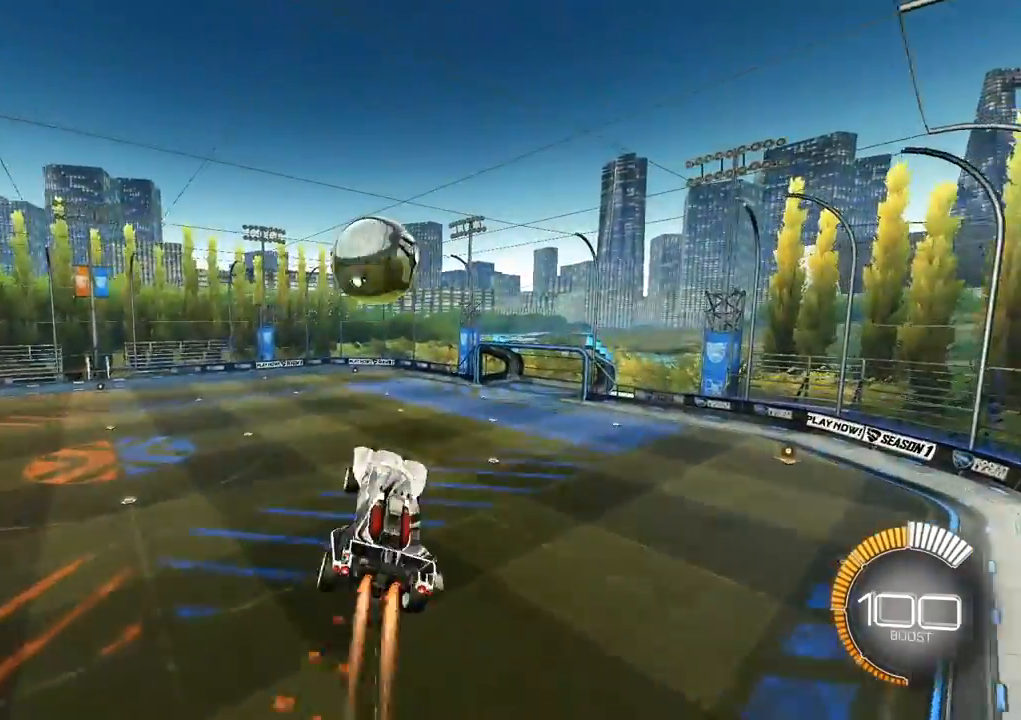
{"buttons": ["L2"], "left_stick": "up-left", "events": [[50, "left_stick", "center"], [400, "X", "up"], [433, "left_stick", "up-left"]]}
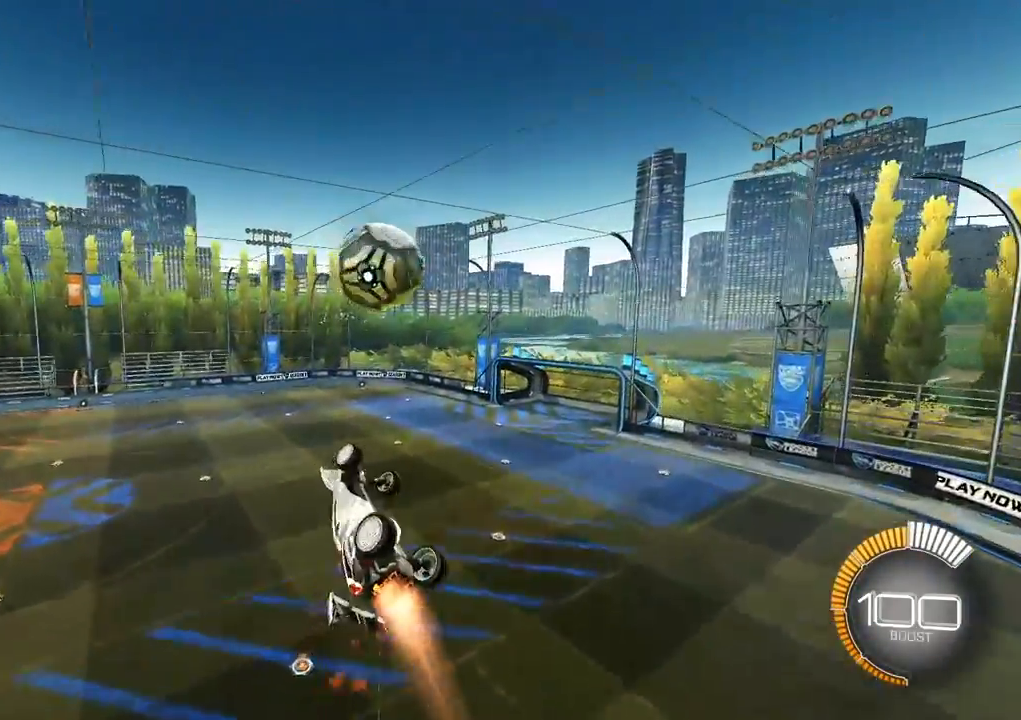
{"buttons": ["L2"], "left_stick": "down-right", "events": [[33, "L2", "up"], [33, "left_stick", "center"], [133, "L2", "down"], [217, "left_stick", "left"], [250, "L2", "up"], [283, "left_stick", "center"], [300, "L2", "down"], [450, "left_stick", "down-right"]]}
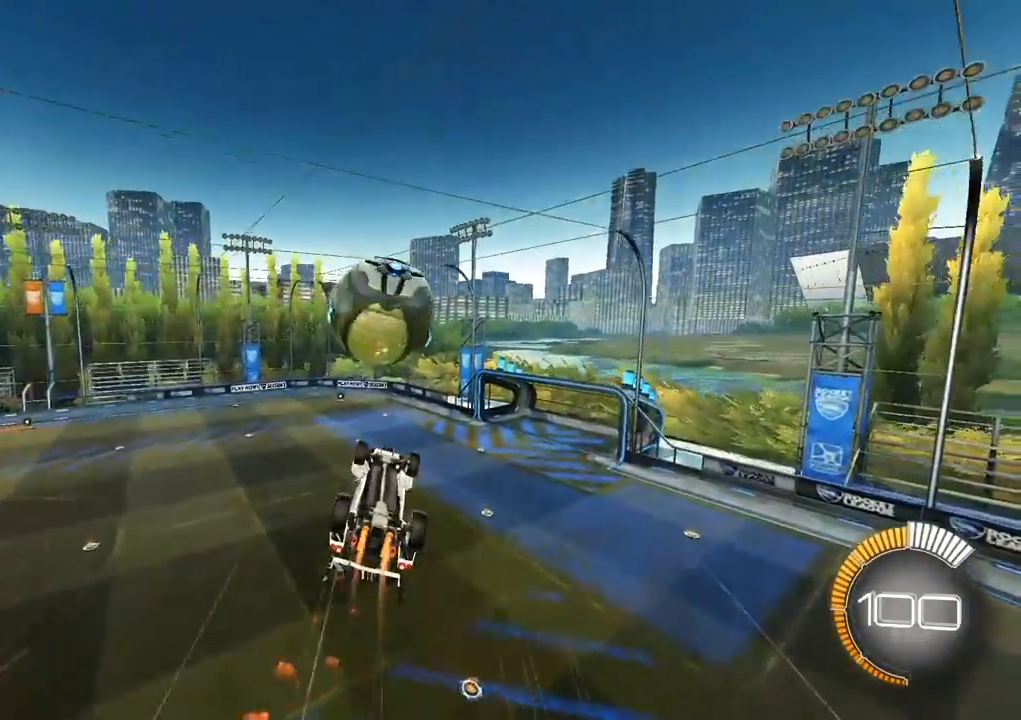
{"buttons": ["L2"], "left_stick": "up", "events": [[33, "left_stick", "down"], [283, "left_stick", "up"], [400, "A", "down"], [500, "A", "up"]]}
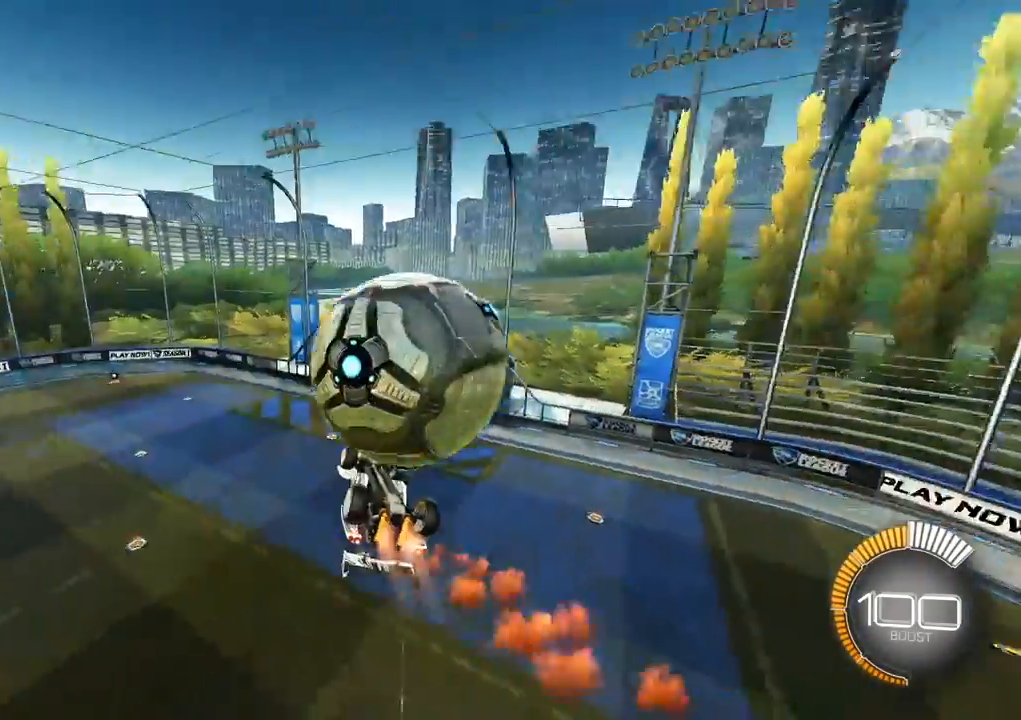
{"buttons": [], "left_stick": "center", "events": [[67, "A", "down"], [183, "A", "up"], [317, "L2", "up"], [317, "left_stick", "center"]]}
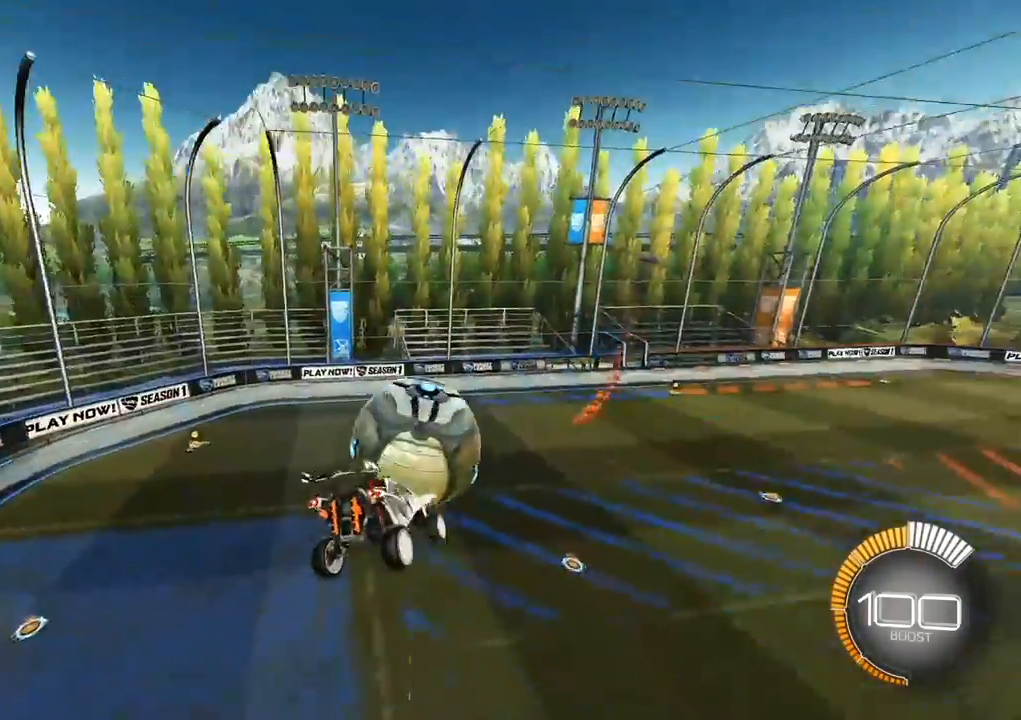
{"buttons": ["L2"], "left_stick": "up", "events": [[50, "left_stick", "right"], [200, "left_stick", "center"], [333, "L1", "down"], [383, "left_stick", "up"], [400, "L1", "up"], [500, "L2", "down"]]}
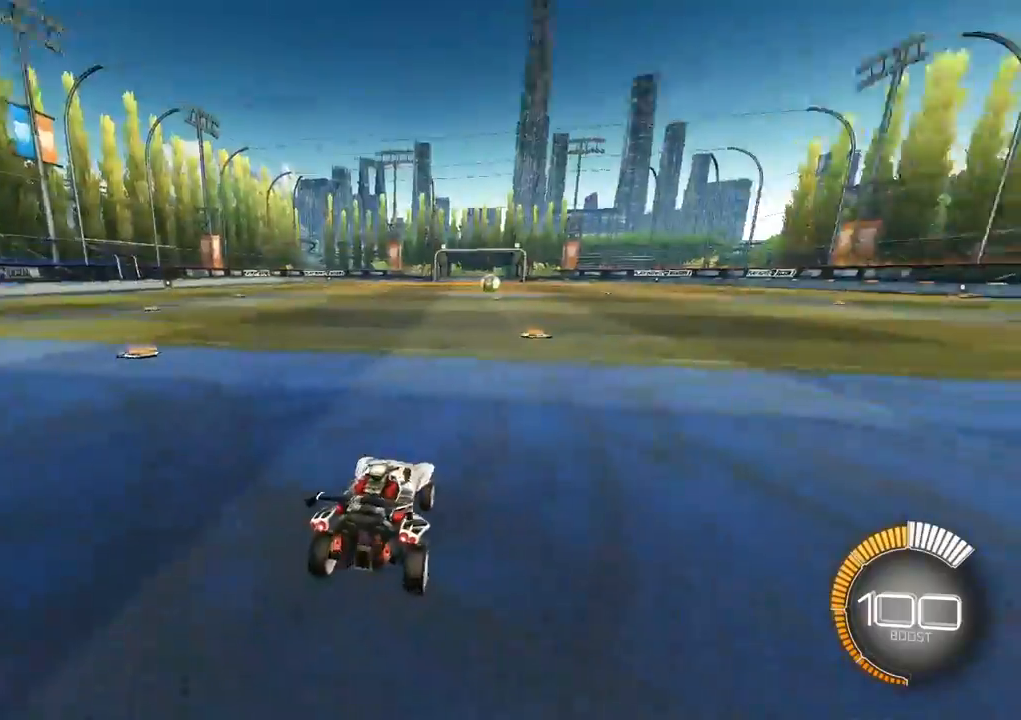
{"buttons": ["L2"], "left_stick": "up", "events": []}
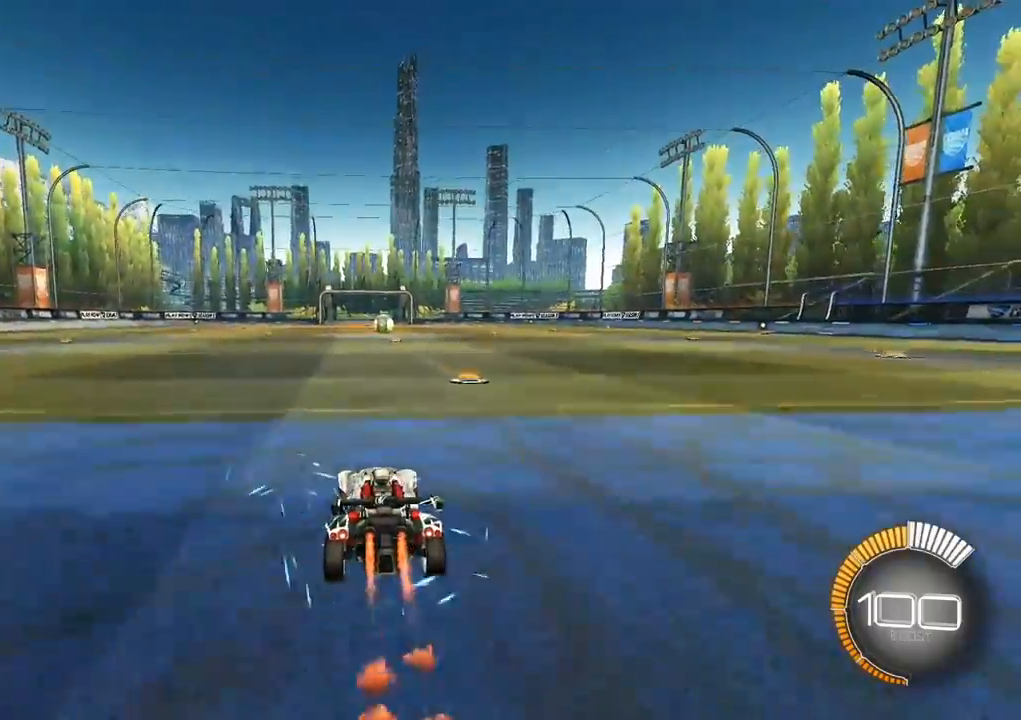
{"buttons": ["A", "L2", "R1"], "left_stick": "down-left", "events": [[67, "A", "down"], [83, "R1", "down"], [150, "left_stick", "up-left"], [217, "A", "up"], [217, "L3", "down"], [250, "A", "down"], [283, "left_stick", "left"], [383, "left_stick", "down-left"], [483, "L3", "up"]]}
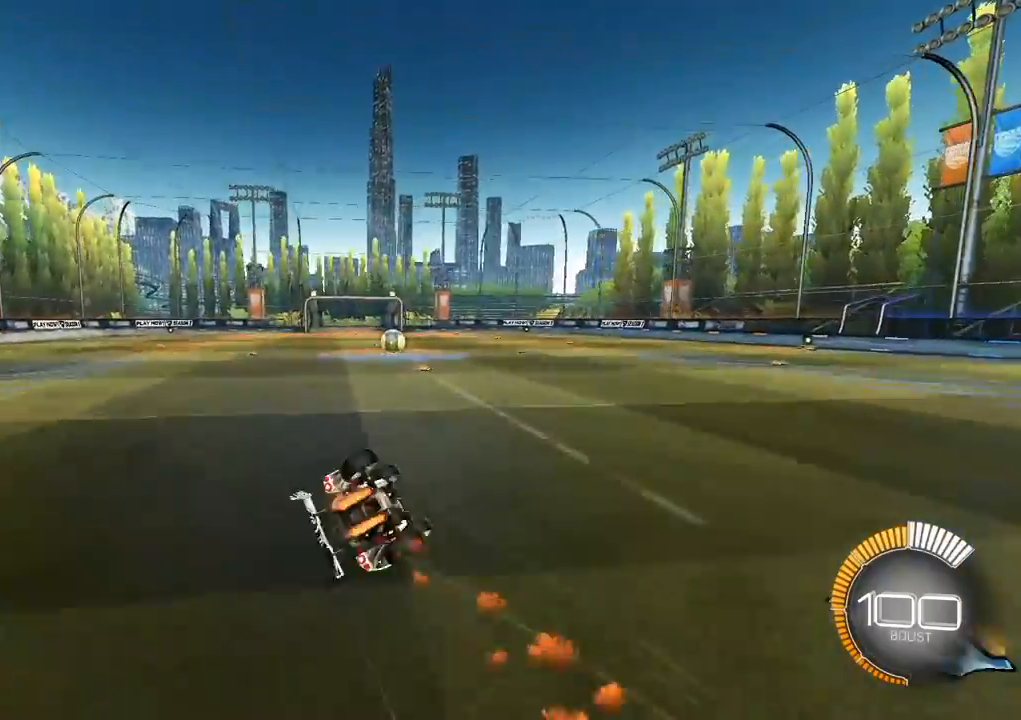
{"buttons": [], "left_stick": "center", "events": [[133, "A", "up"], [150, "left_stick", "center"], [200, "A", "down"], [250, "left_stick", "down-left"], [417, "L2", "up"], [450, "A", "up"], [450, "R1", "up"], [483, "left_stick", "center"]]}
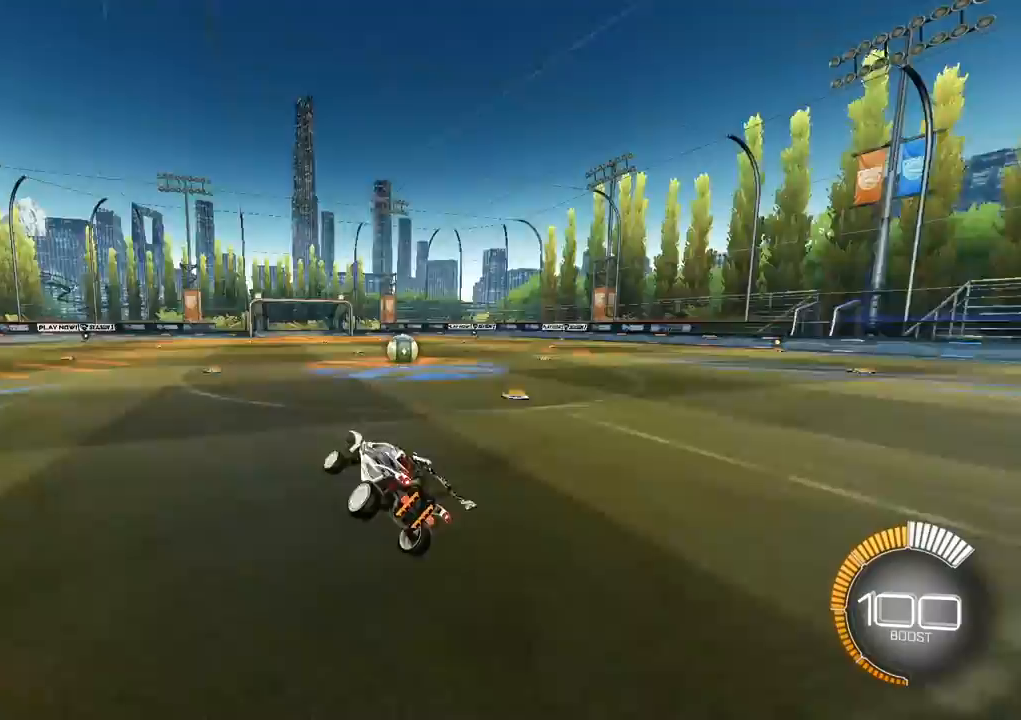
{"buttons": [], "left_stick": "up-right", "events": [[283, "left_stick", "right"], [350, "Y", "down"], [433, "Y", "up"], [467, "left_stick", "up-right"]]}
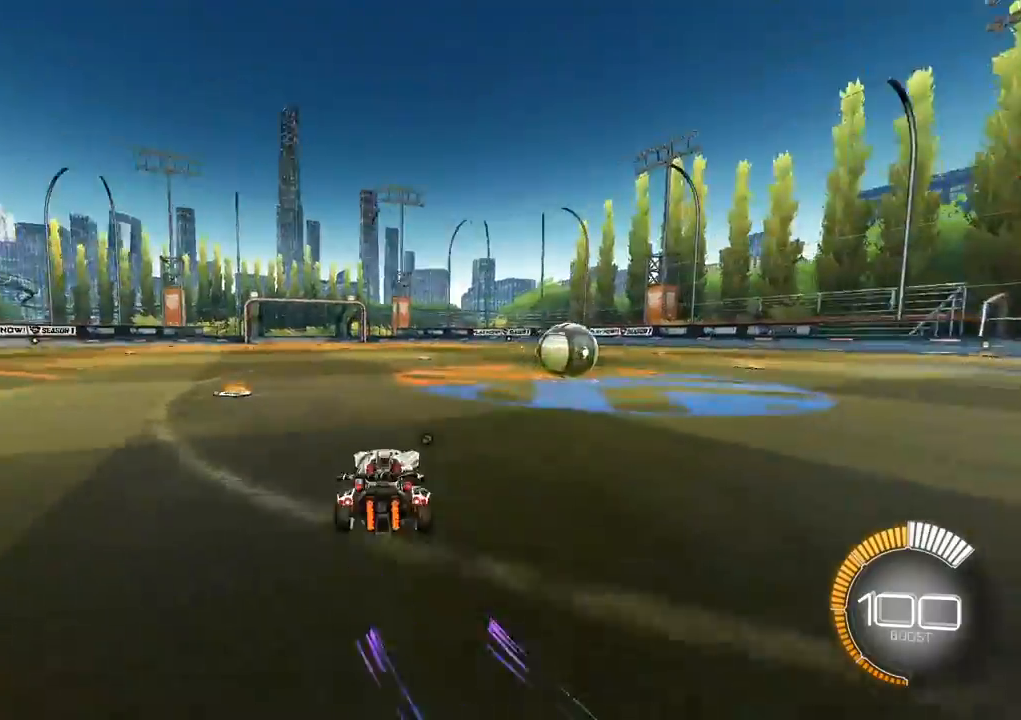
{"buttons": [], "left_stick": "right", "events": [[133, "left_stick", "down-right"], [333, "left_stick", "down-left"], [383, "left_stick", "center"], [433, "left_stick", "right"]]}
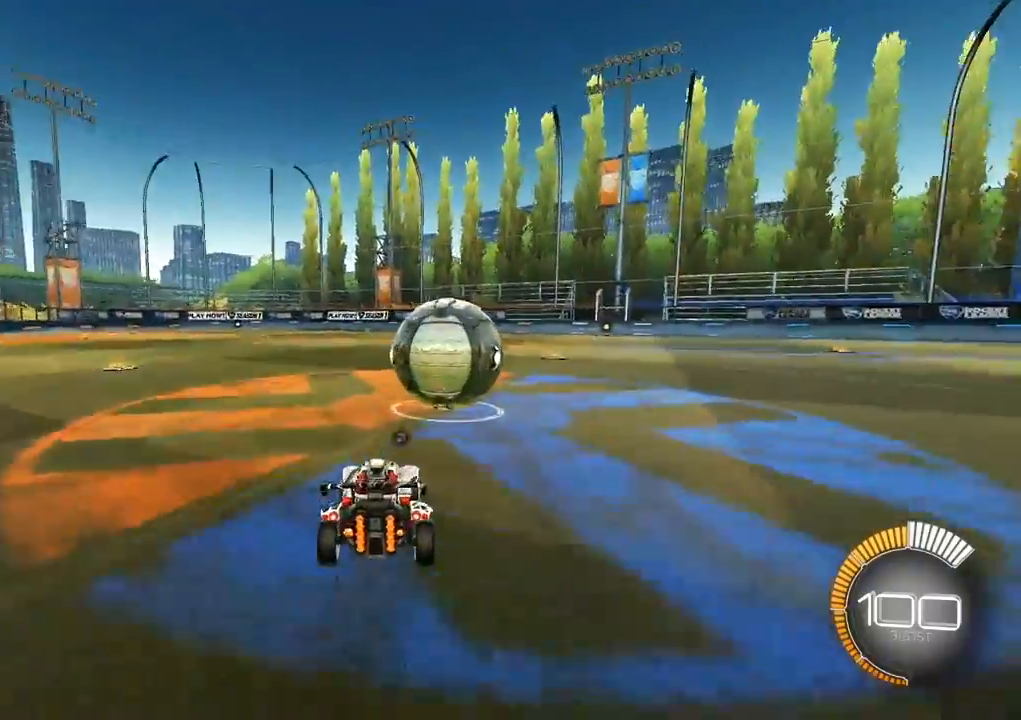
{"buttons": ["L2"], "left_stick": "up", "events": [[117, "left_stick", "up"], [417, "L2", "down"]]}
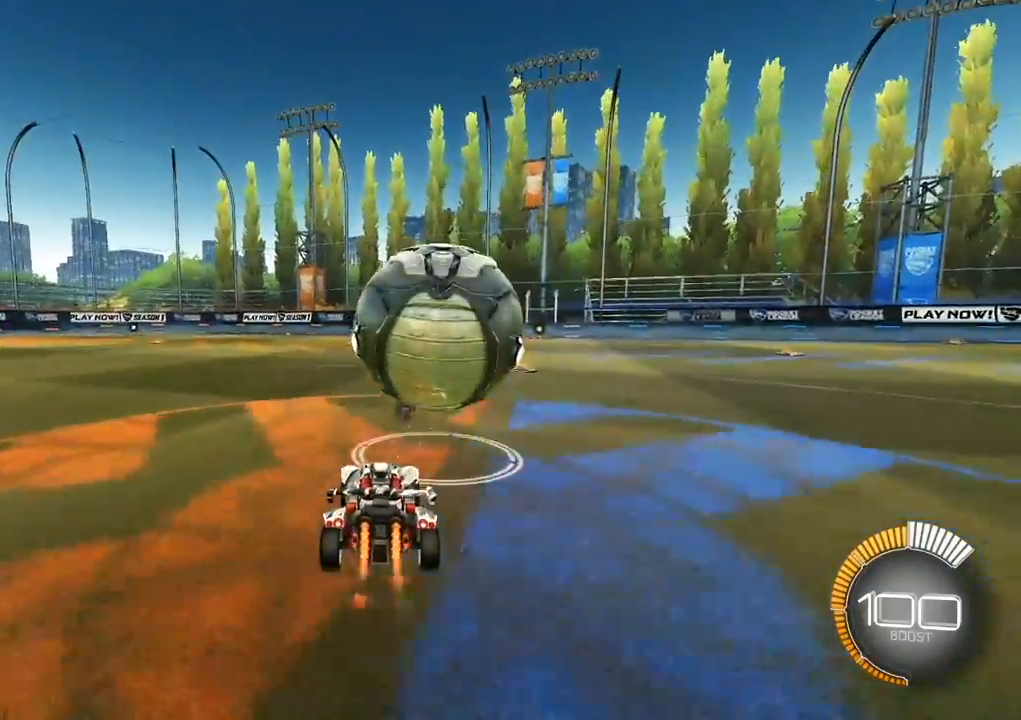
{"buttons": [], "left_stick": "up", "events": [[183, "L2", "up"]]}
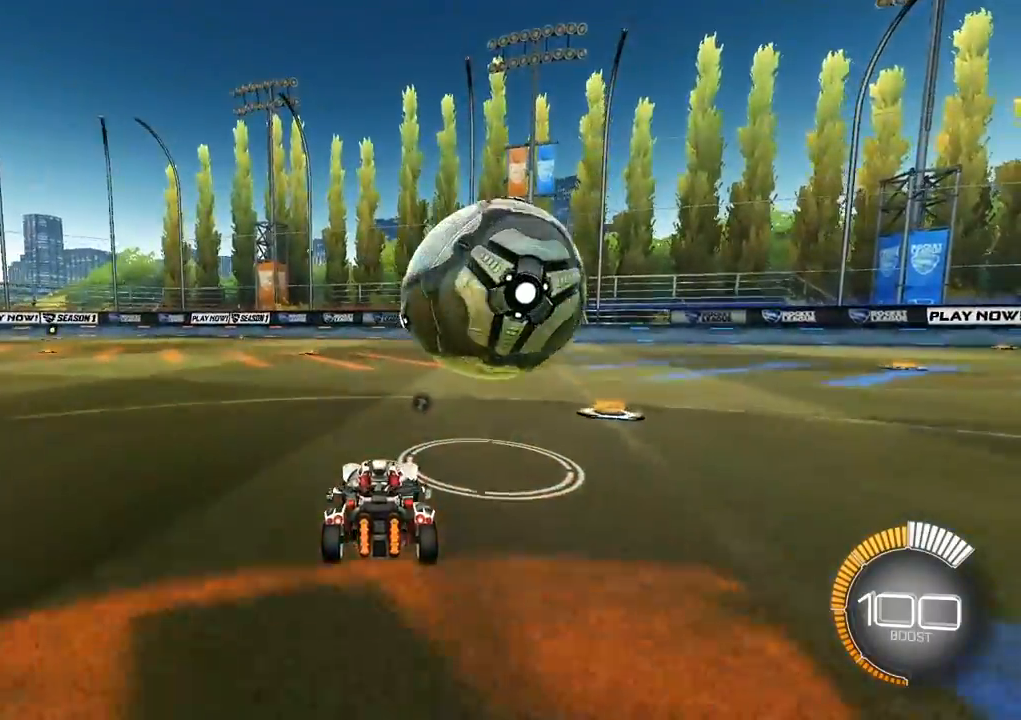
{"buttons": [], "left_stick": "up", "events": []}
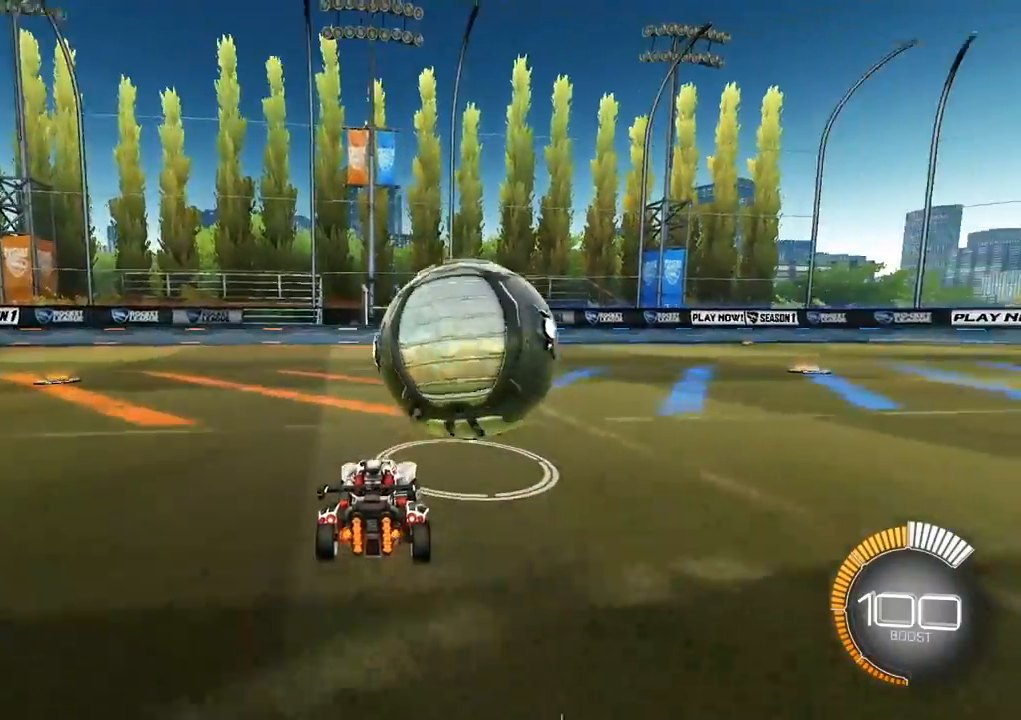
{"buttons": [], "left_stick": "up", "events": [[167, "L2", "down"], [383, "L2", "up"]]}